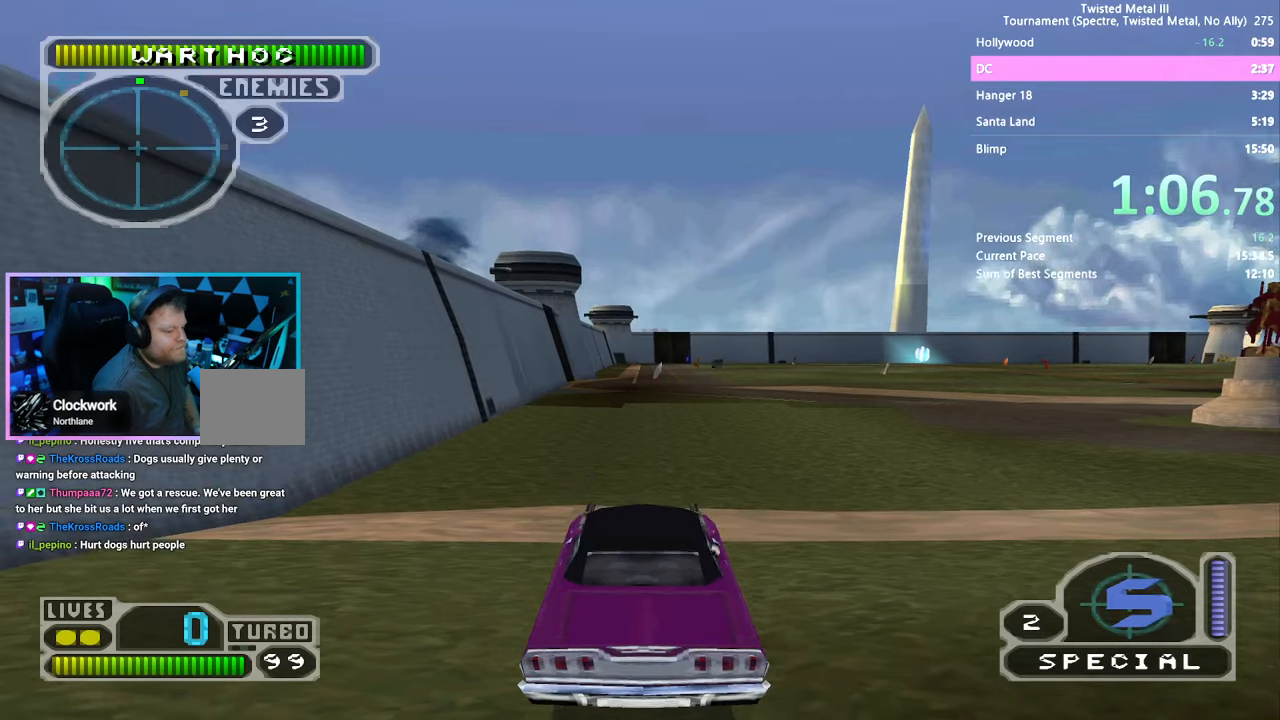
Gameplay with a controller (PlayStation layout); each line is a JSON object with the inputs held at the frame after it. "events" lists button and stick changes between this image and that frame as [ms after this image, input, new state], when the widget could be followed in between. Not read: L3 R1 R3.
{"buttons": ["SQUARE", "DPAD_RIGHT"], "left_stick": "center", "right_stick": "center", "events": [[67, "SQUARE", "down"], [284, "DPAD_RIGHT", "down"]]}
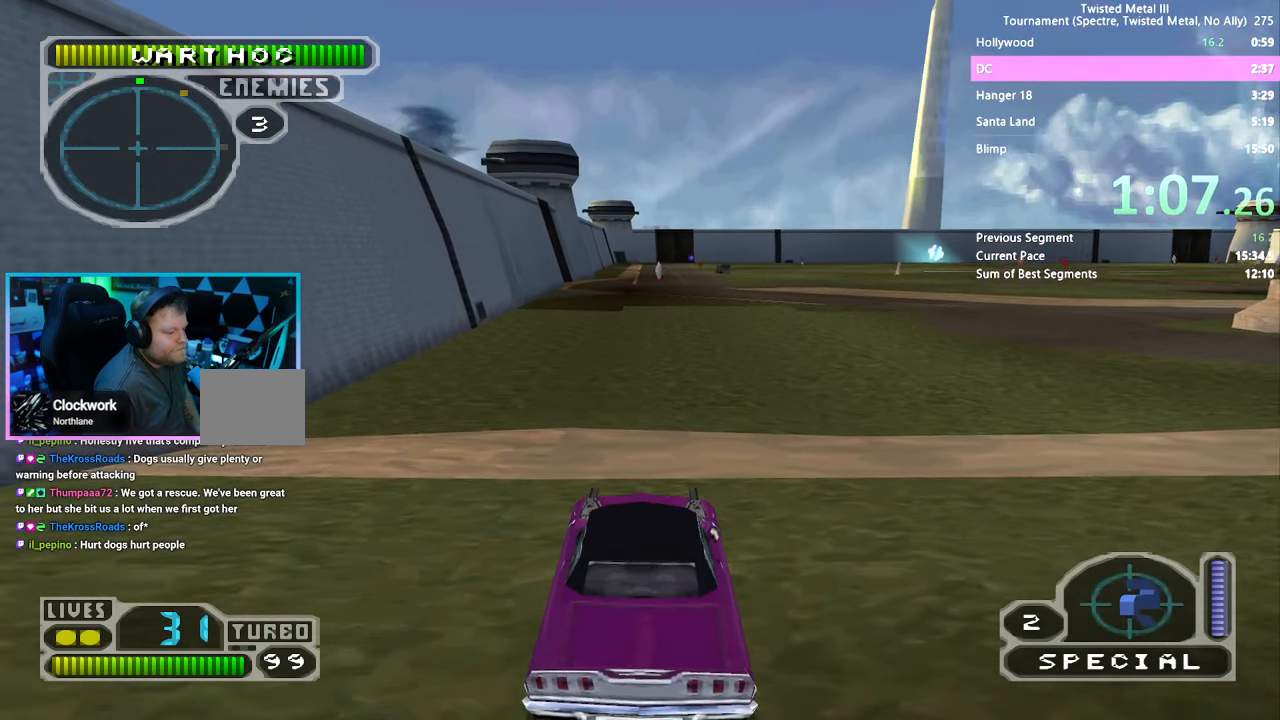
{"buttons": ["SQUARE", "DPAD_RIGHT"], "left_stick": "center", "right_stick": "center", "events": [[233, "DPAD_RIGHT", "up"], [383, "DPAD_RIGHT", "down"]]}
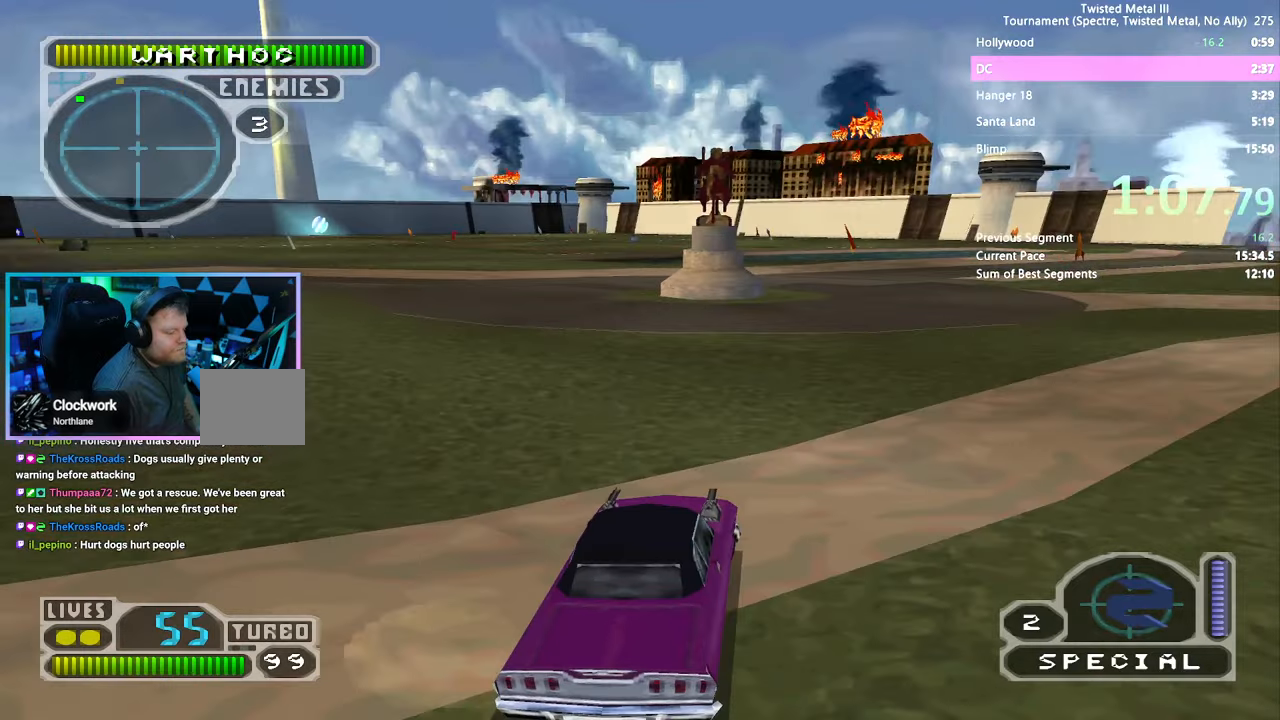
{"buttons": ["SQUARE", "DPAD_RIGHT"], "left_stick": "center", "right_stick": "center", "events": [[50, "DPAD_RIGHT", "up"], [450, "DPAD_RIGHT", "down"]]}
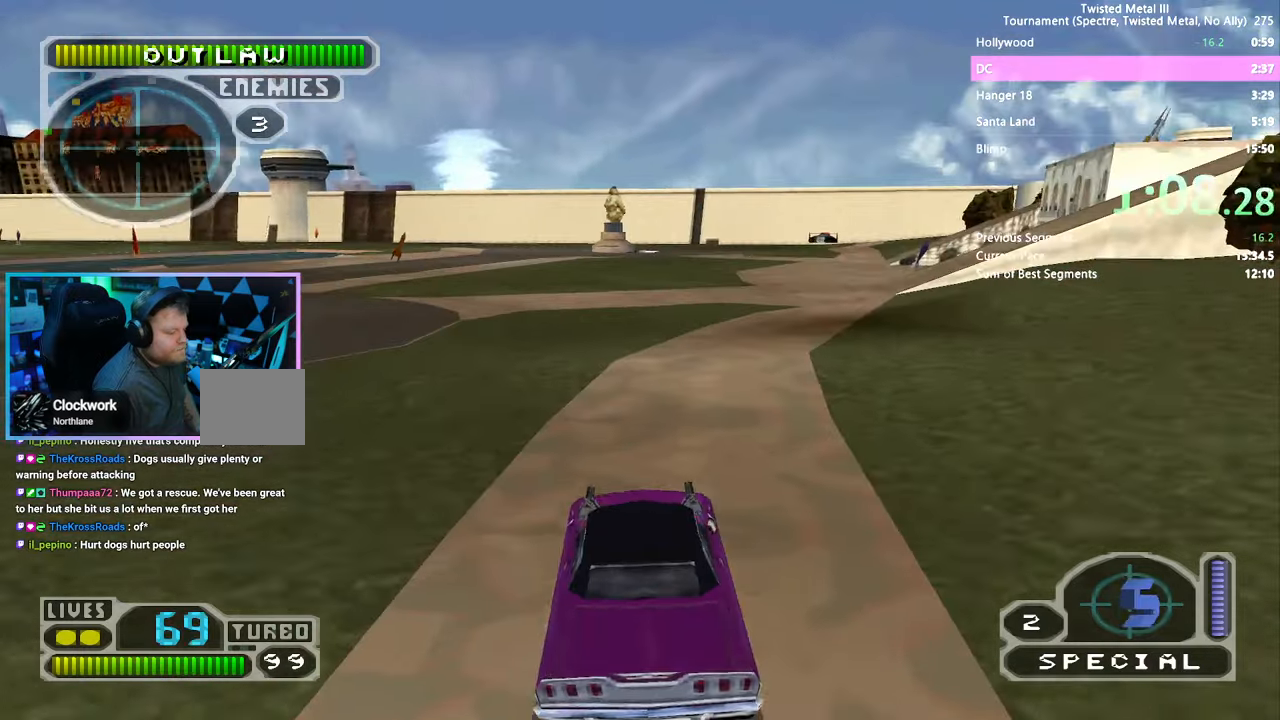
{"buttons": ["SQUARE"], "left_stick": "center", "right_stick": "center", "events": [[50, "DPAD_RIGHT", "up"], [366, "DPAD_RIGHT", "down"], [483, "DPAD_RIGHT", "up"]]}
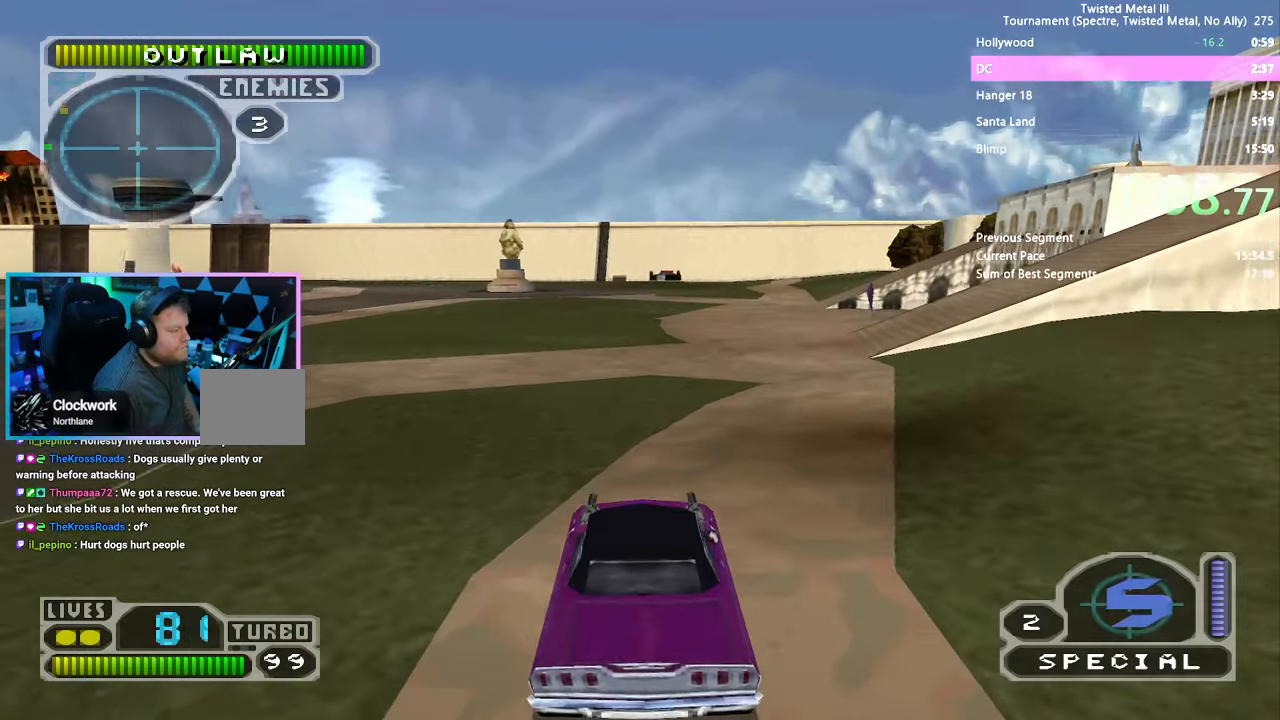
{"buttons": ["SQUARE"], "left_stick": "center", "right_stick": "center", "events": [[266, "DPAD_RIGHT", "down"], [350, "DPAD_RIGHT", "up"]]}
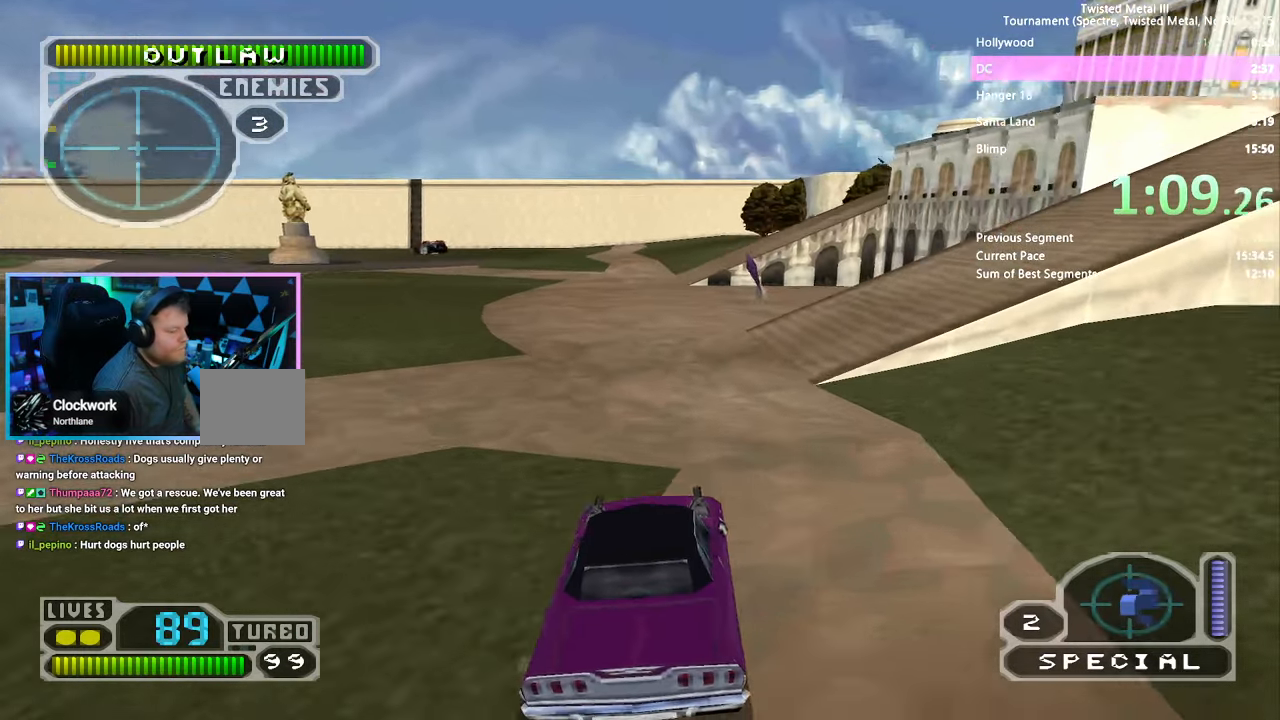
{"buttons": ["SQUARE"], "left_stick": "center", "right_stick": "center", "events": [[366, "DPAD_RIGHT", "down"], [450, "DPAD_RIGHT", "up"]]}
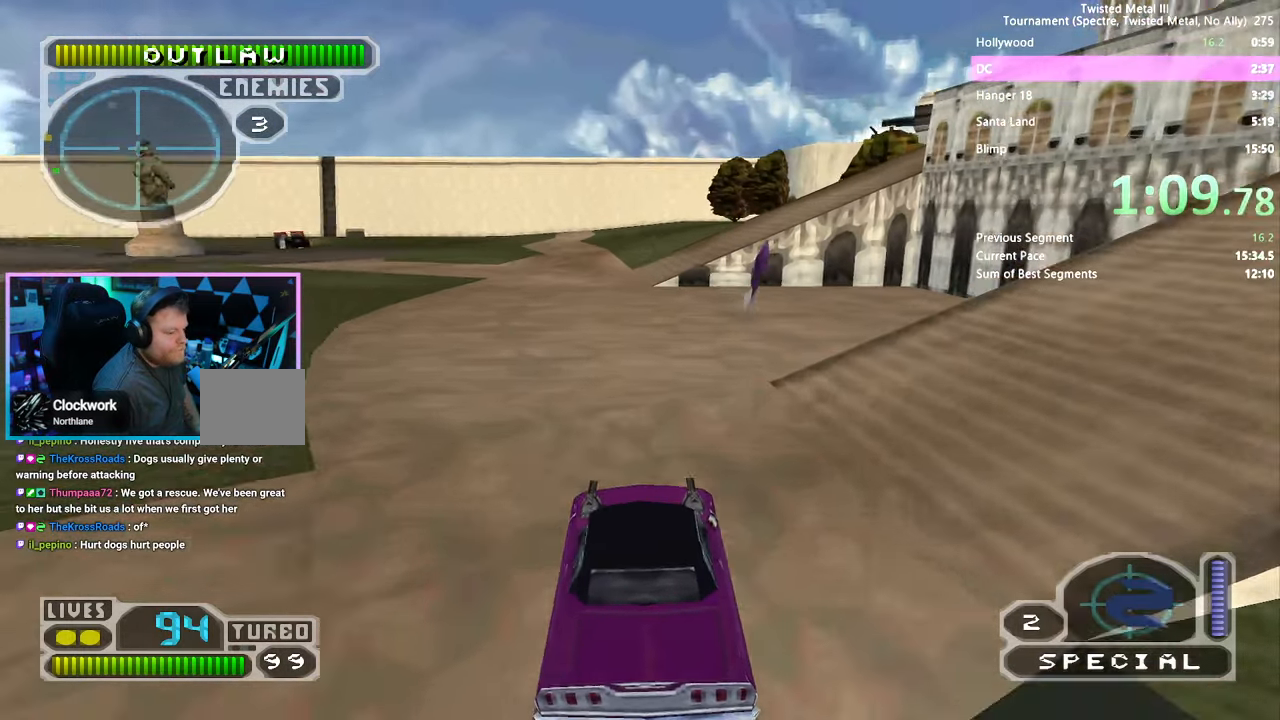
{"buttons": ["SQUARE"], "left_stick": "center", "right_stick": "center", "events": [[16, "SQUARE", "up"], [166, "DPAD_RIGHT", "down"], [266, "DPAD_RIGHT", "up"], [383, "DPAD_RIGHT", "down"], [466, "DPAD_RIGHT", "up"], [466, "SQUARE", "down"]]}
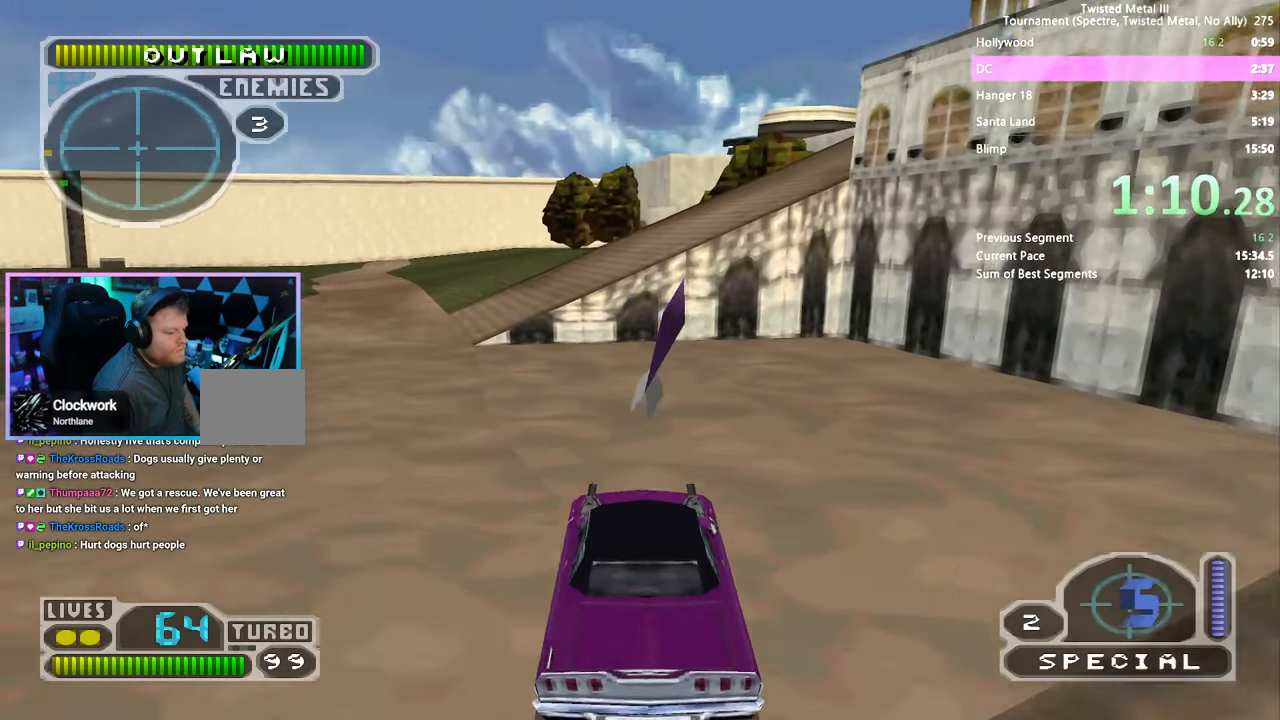
{"buttons": ["DPAD_LEFT"], "left_stick": "center", "right_stick": "center", "events": [[216, "CROSS", "down"], [316, "DPAD_LEFT", "down"], [400, "CROSS", "up"], [500, "SQUARE", "up"]]}
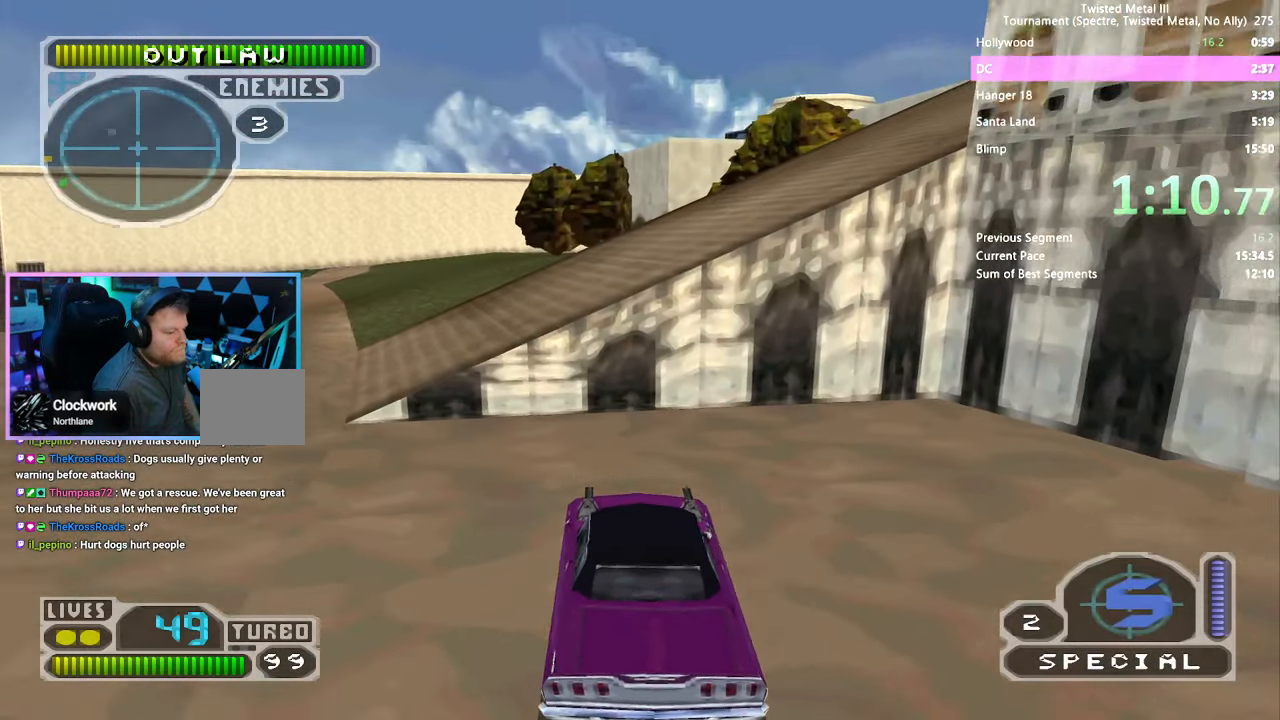
{"buttons": ["SQUARE"], "left_stick": "center", "right_stick": "center", "events": [[250, "DPAD_LEFT", "up"], [250, "SQUARE", "down"]]}
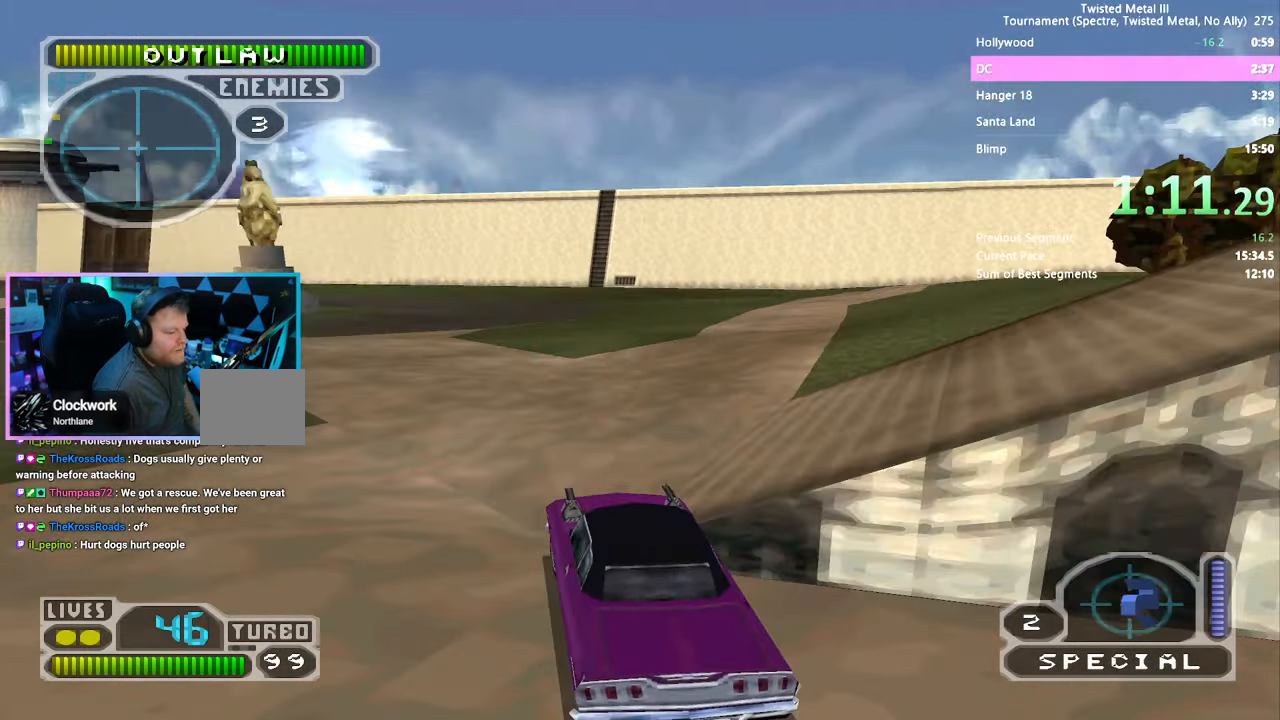
{"buttons": ["SQUARE"], "left_stick": "center", "right_stick": "center", "events": []}
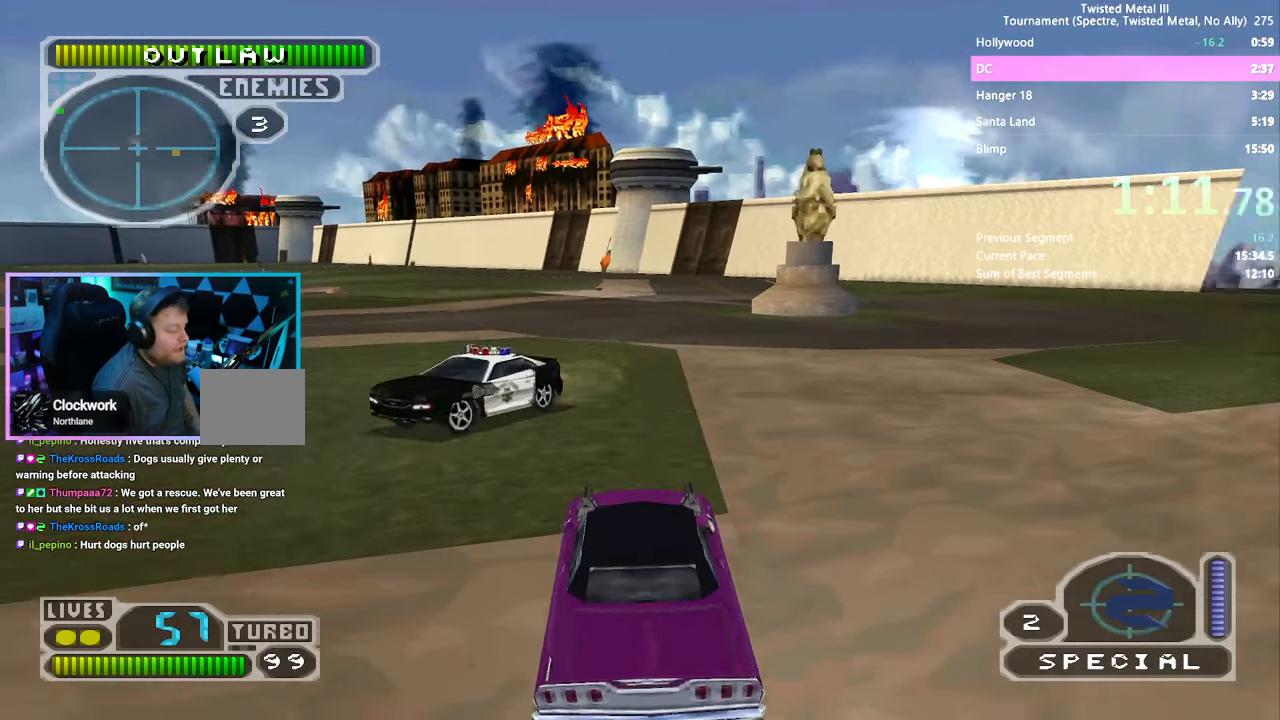
{"buttons": ["SQUARE", "R2"], "left_stick": "center", "right_stick": "center", "events": [[200, "DPAD_RIGHT", "down"], [400, "DPAD_RIGHT", "up"], [433, "R2", "down"]]}
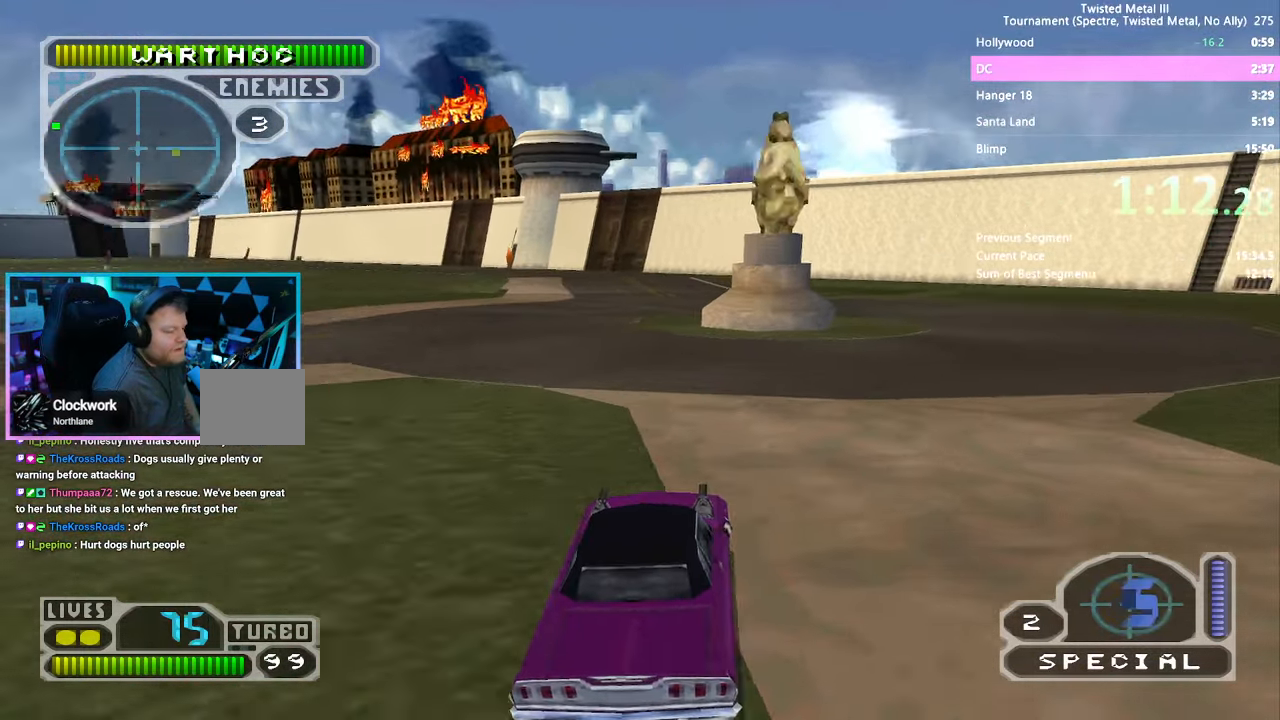
{"buttons": ["SQUARE", "R2"], "left_stick": "center", "right_stick": "center", "events": []}
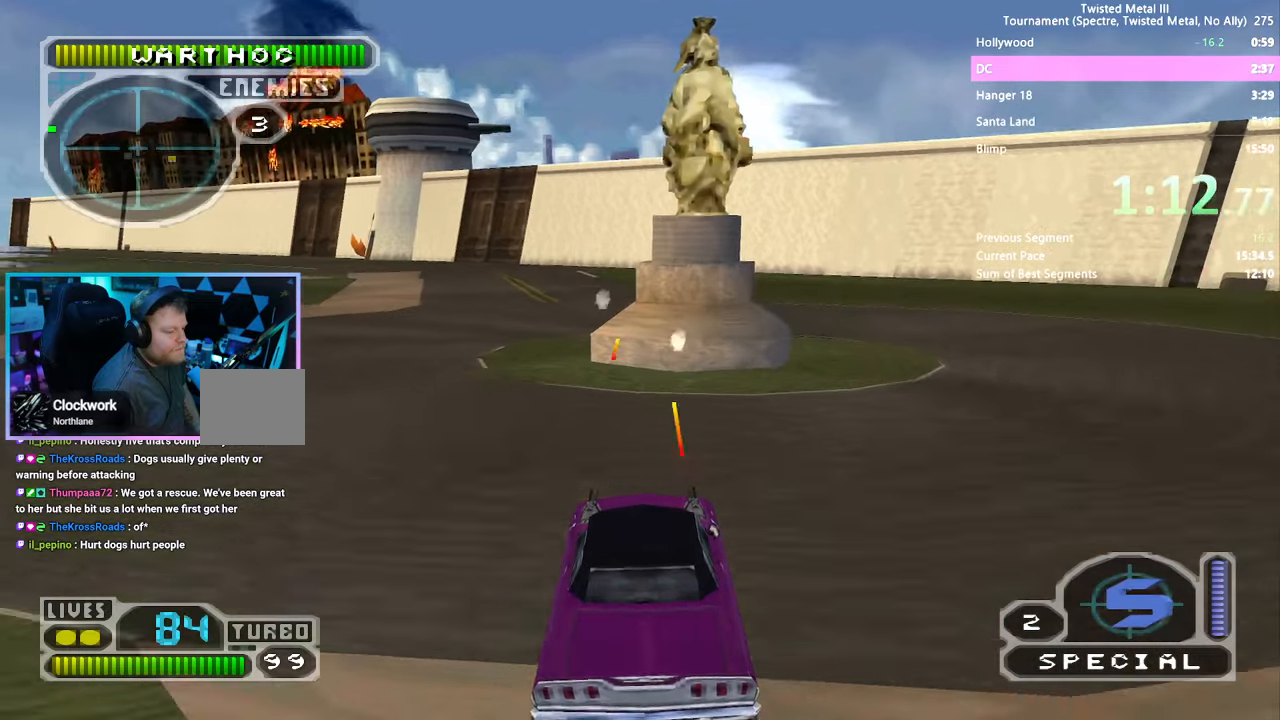
{"buttons": ["SQUARE", "R2"], "left_stick": "center", "right_stick": "center", "events": [[133, "SQUARE", "up"], [267, "SQUARE", "down"], [283, "DPAD_RIGHT", "down"], [400, "DPAD_RIGHT", "up"]]}
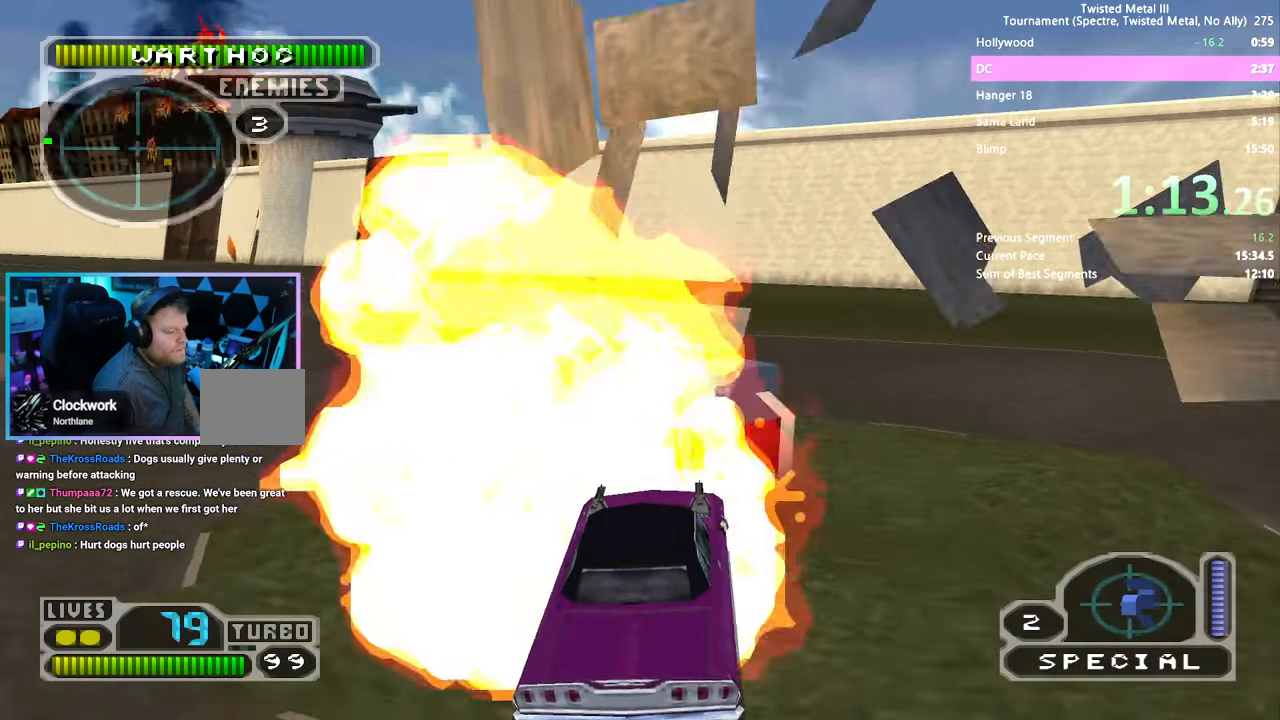
{"buttons": ["SQUARE", "DPAD_RIGHT"], "left_stick": "center", "right_stick": "center", "events": [[17, "DPAD_RIGHT", "down"], [200, "SQUARE", "up"], [217, "R2", "up"], [367, "SQUARE", "down"]]}
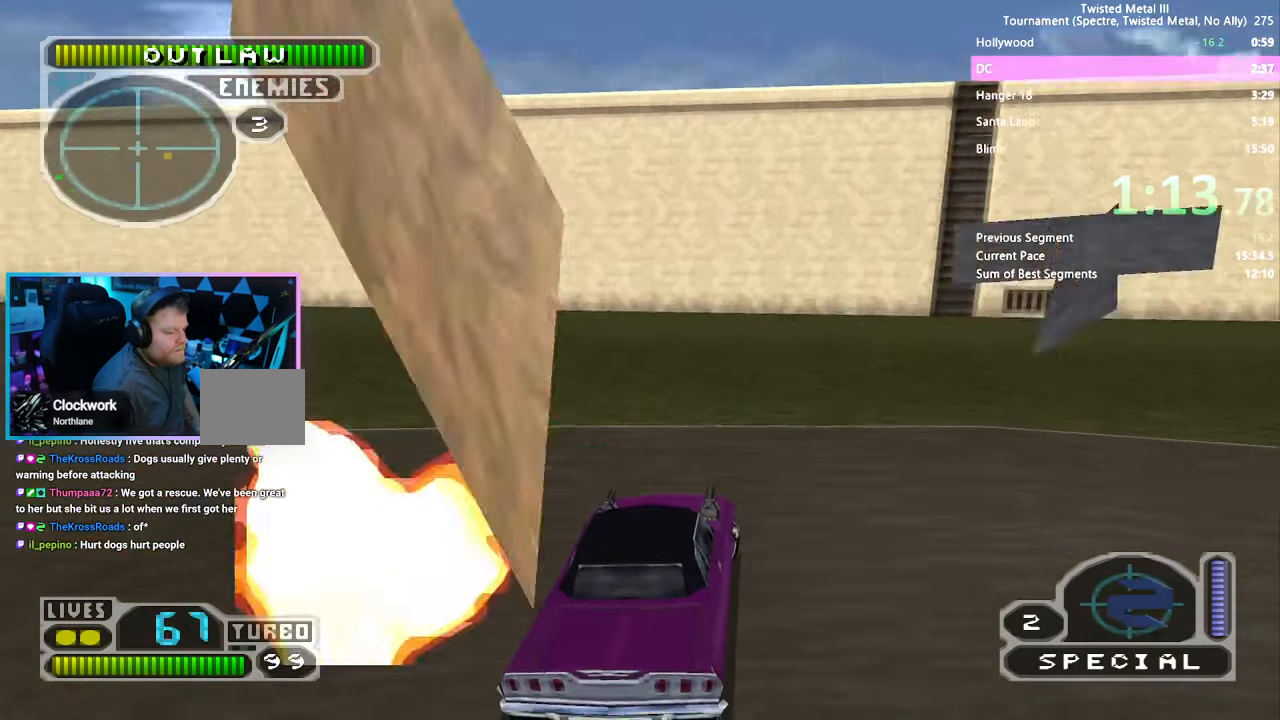
{"buttons": ["SQUARE", "DPAD_RIGHT"], "left_stick": "center", "right_stick": "center", "events": [[300, "DPAD_RIGHT", "up"], [500, "DPAD_RIGHT", "down"]]}
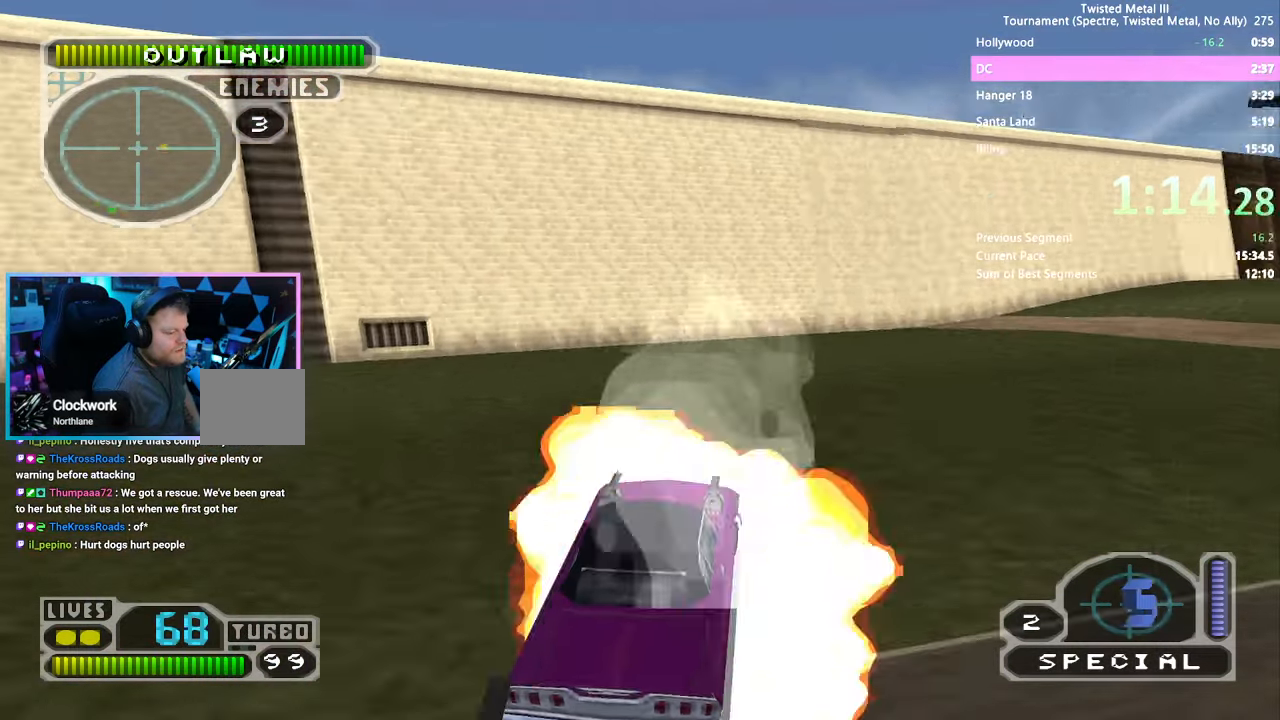
{"buttons": ["SQUARE"], "left_stick": "center", "right_stick": "center", "events": [[100, "DPAD_RIGHT", "up"]]}
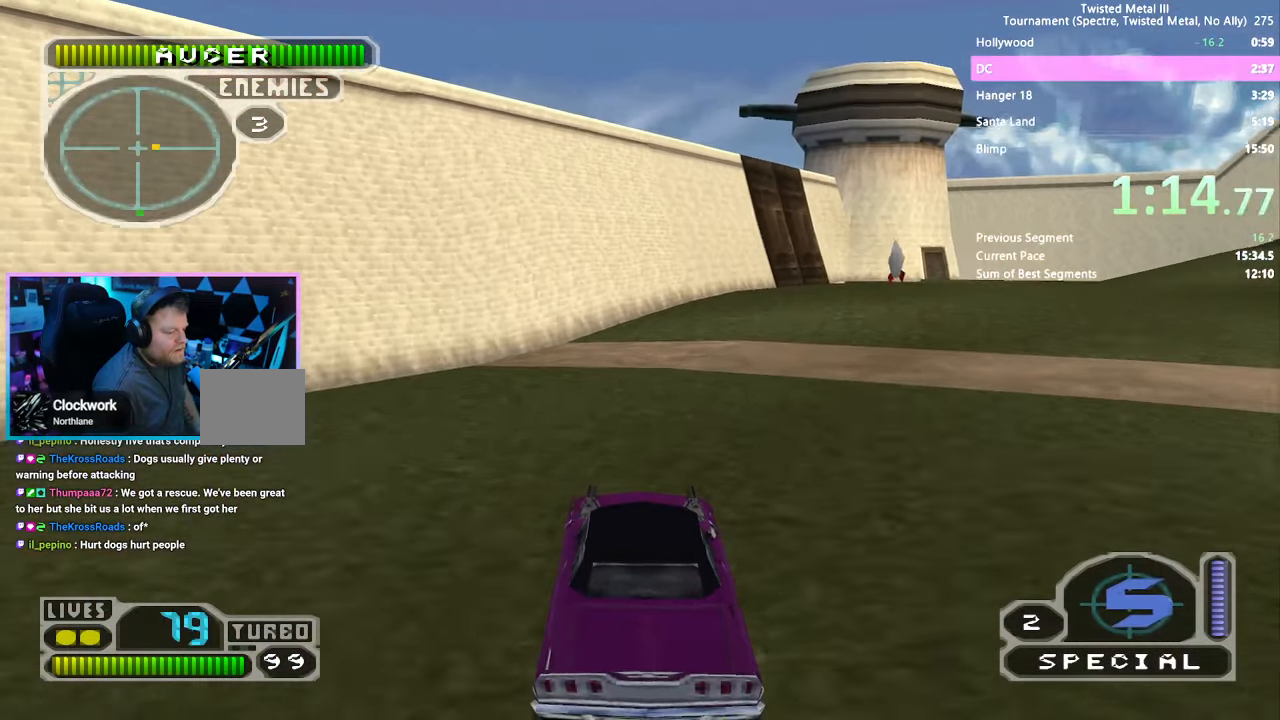
{"buttons": ["SQUARE"], "left_stick": "center", "right_stick": "center", "events": [[50, "DPAD_RIGHT", "down"], [217, "DPAD_RIGHT", "up"], [367, "DPAD_RIGHT", "down"], [467, "DPAD_RIGHT", "up"]]}
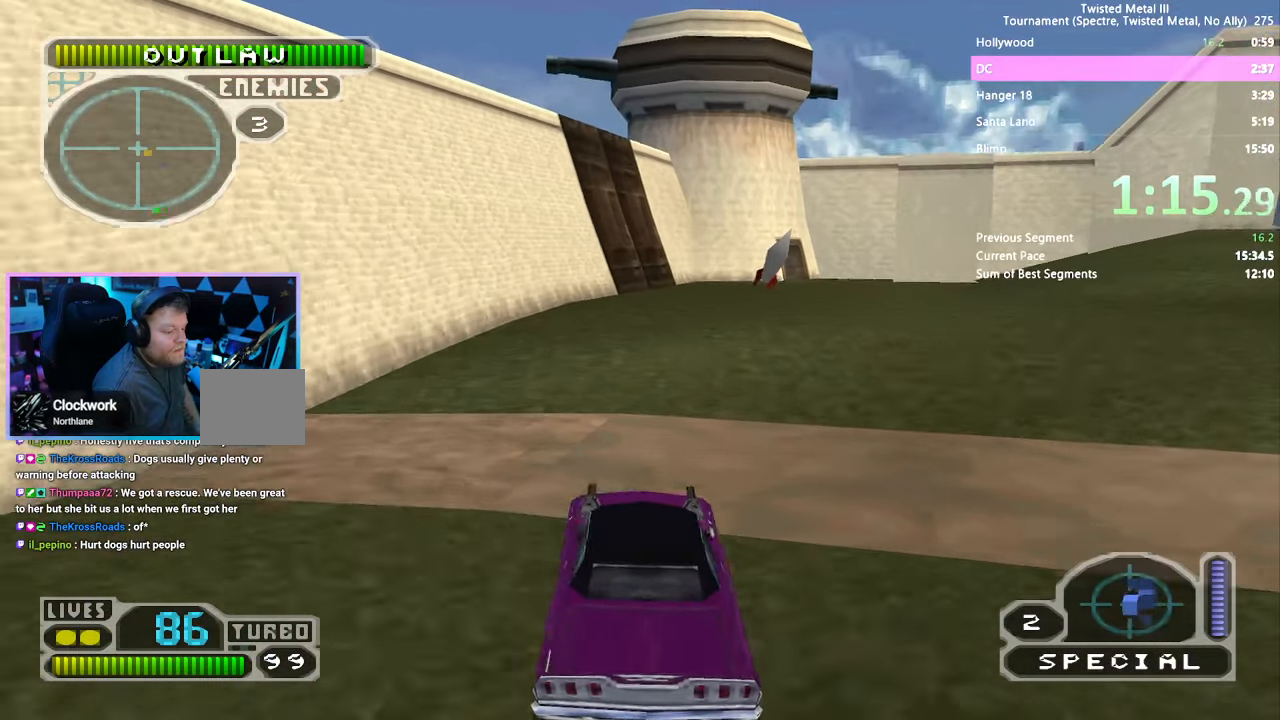
{"buttons": ["SQUARE"], "left_stick": "center", "right_stick": "center", "events": [[150, "DPAD_RIGHT", "down"], [250, "DPAD_RIGHT", "up"]]}
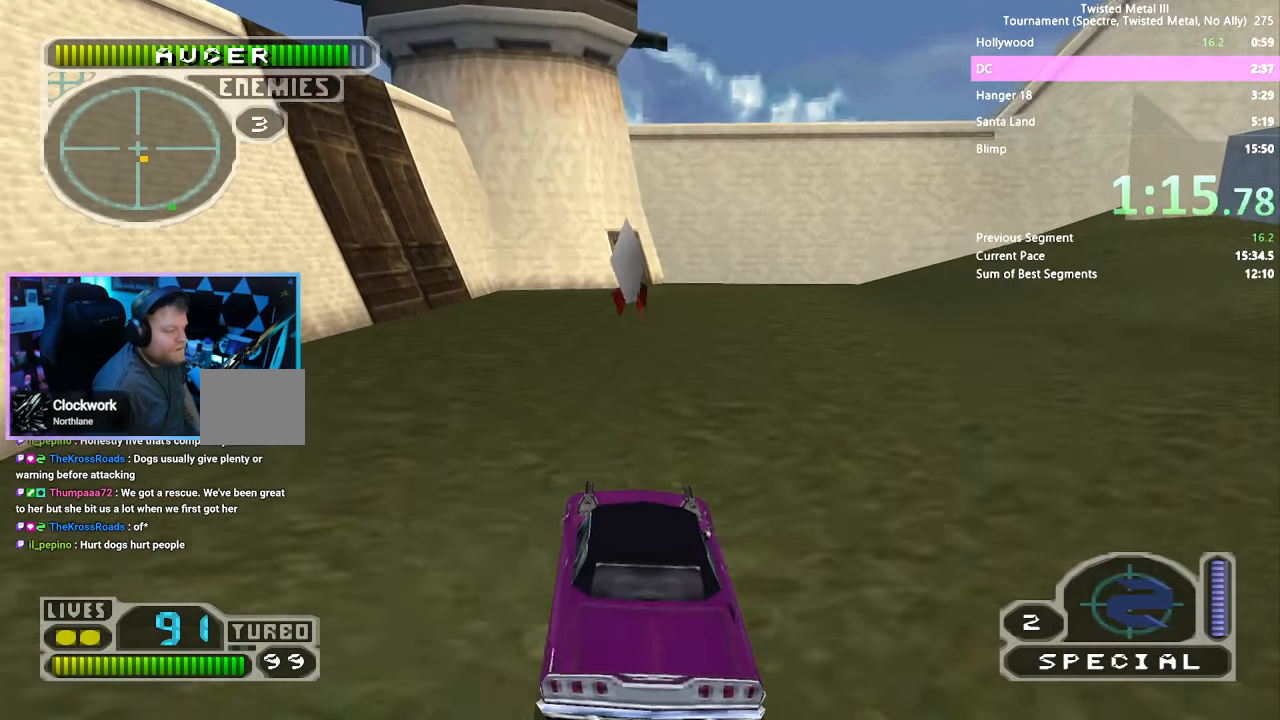
{"buttons": ["CROSS", "SQUARE", "DPAD_RIGHT"], "left_stick": "center", "right_stick": "center", "events": [[300, "DPAD_RIGHT", "down"], [350, "CROSS", "down"]]}
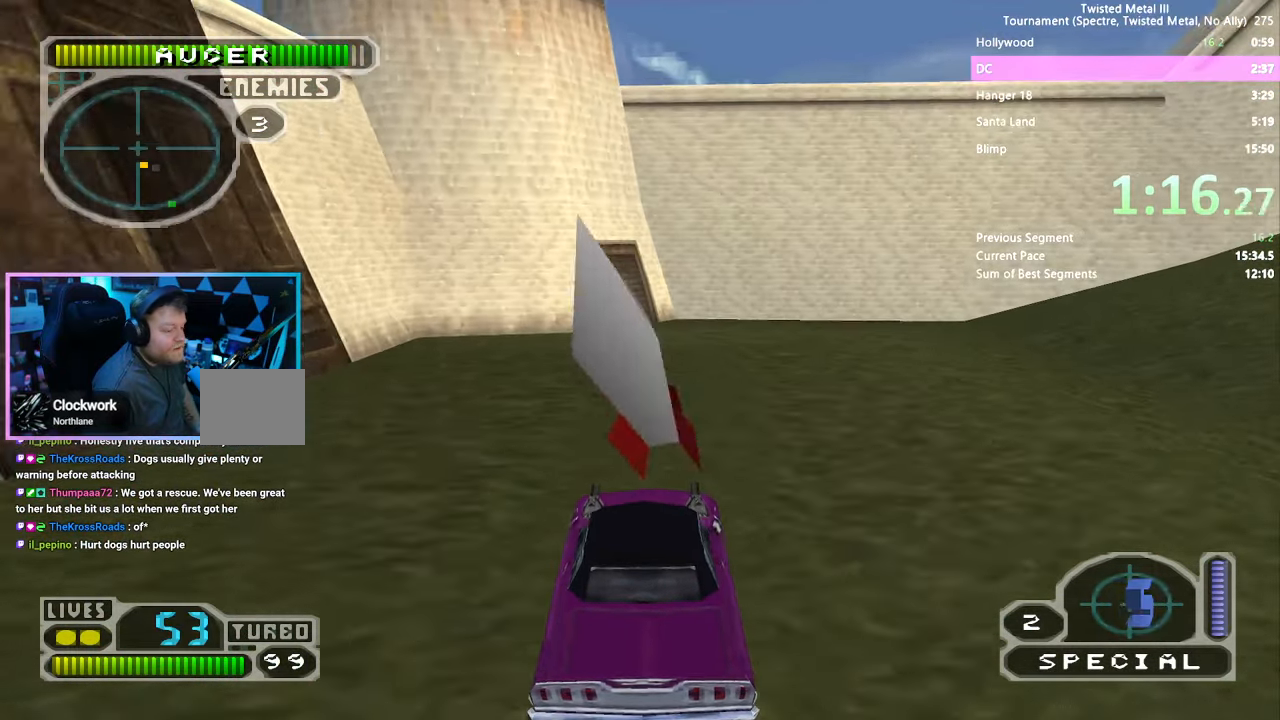
{"buttons": ["CROSS", "SQUARE", "DPAD_RIGHT"], "left_stick": "center", "right_stick": "center", "events": []}
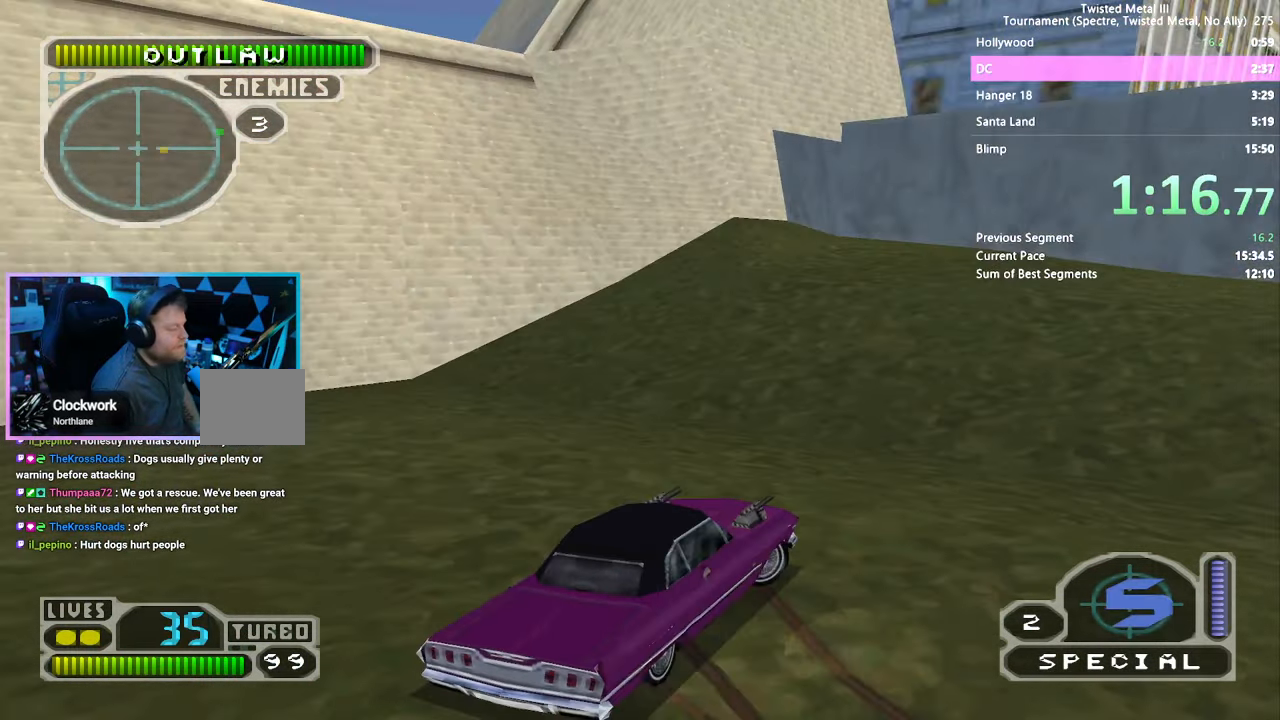
{"buttons": ["SQUARE"], "left_stick": "center", "right_stick": "center", "events": [[33, "CROSS", "up"], [100, "DPAD_RIGHT", "up"]]}
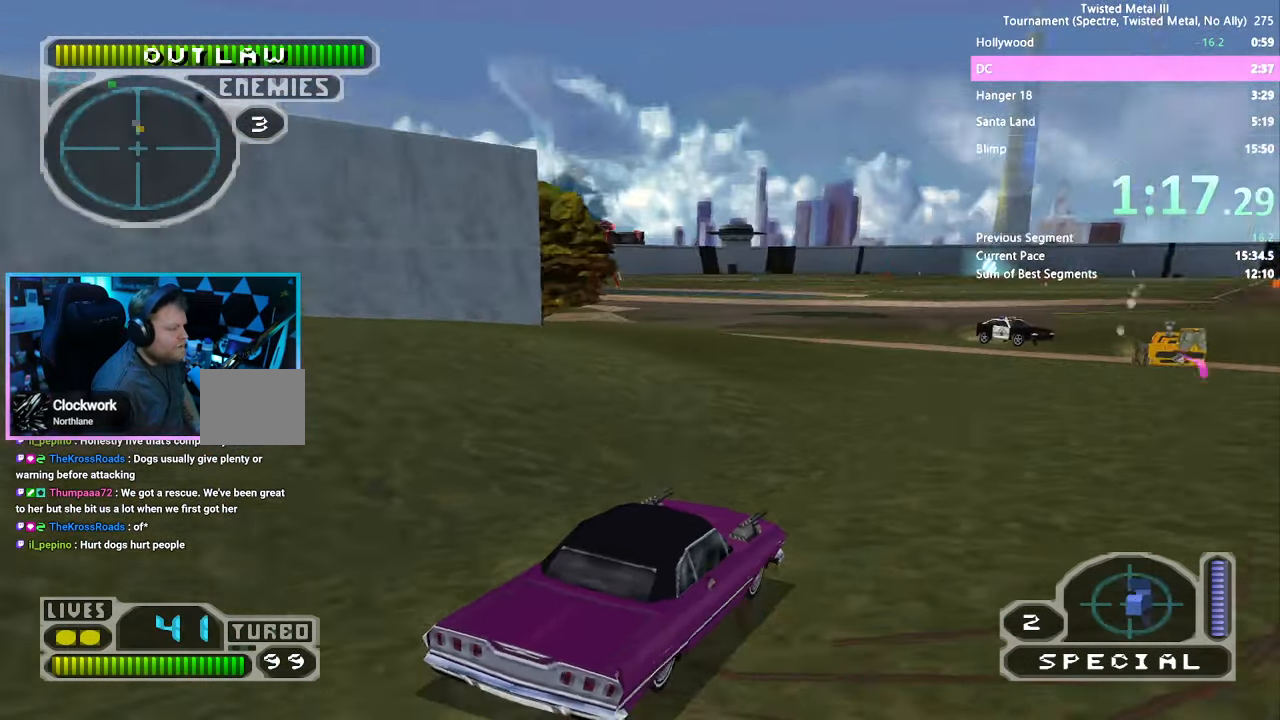
{"buttons": ["R2", "DPAD_RIGHT"], "left_stick": "center", "right_stick": "center", "events": [[184, "DPAD_RIGHT", "down"], [217, "SQUARE", "up"], [300, "DPAD_RIGHT", "up"], [467, "DPAD_RIGHT", "down"], [484, "R2", "down"]]}
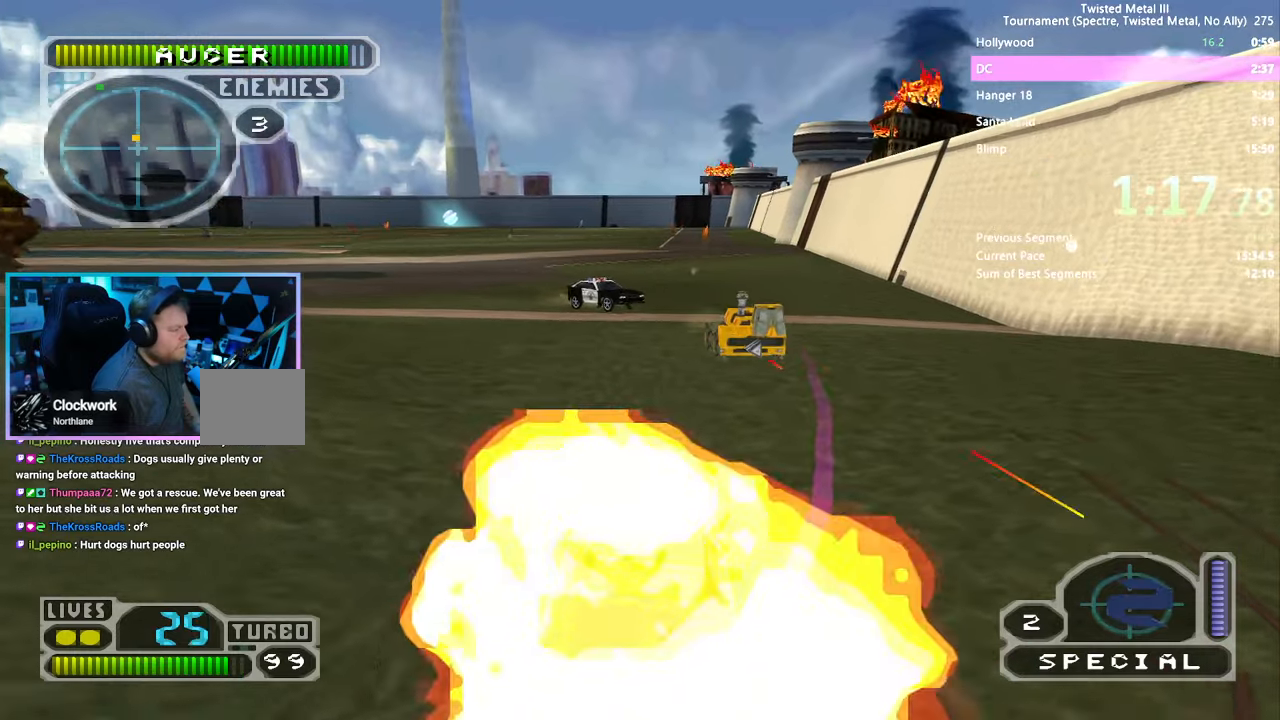
{"buttons": ["R2", "DPAD_DOWN"], "left_stick": "center", "right_stick": "center", "events": [[50, "SQUARE", "down"], [200, "DPAD_RIGHT", "up"], [217, "SQUARE", "up"], [250, "L1", "down"], [250, "L2", "down"], [284, "DPAD_DOWN", "down"], [334, "L1", "up"], [350, "L2", "up"]]}
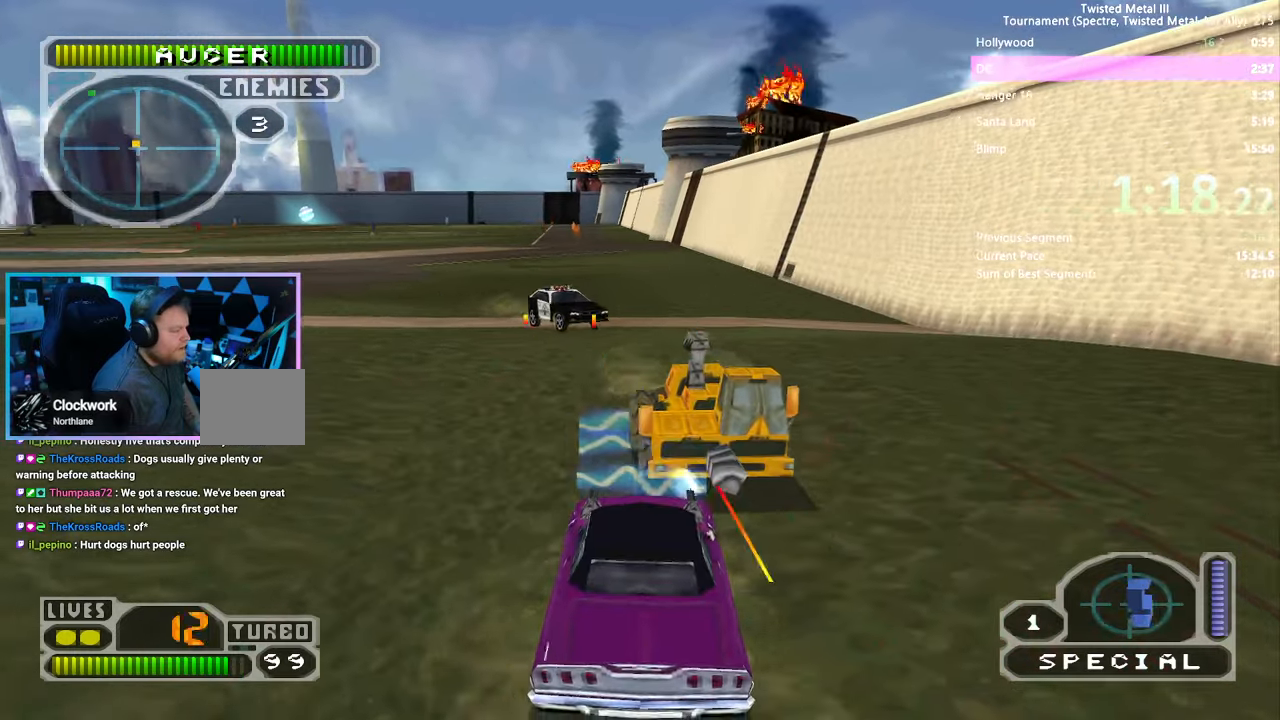
{"buttons": ["SQUARE", "R2"], "left_stick": "center", "right_stick": "center", "events": [[200, "SQUARE", "down"], [234, "DPAD_DOWN", "up"], [367, "DPAD_LEFT", "down"], [417, "DPAD_LEFT", "up"]]}